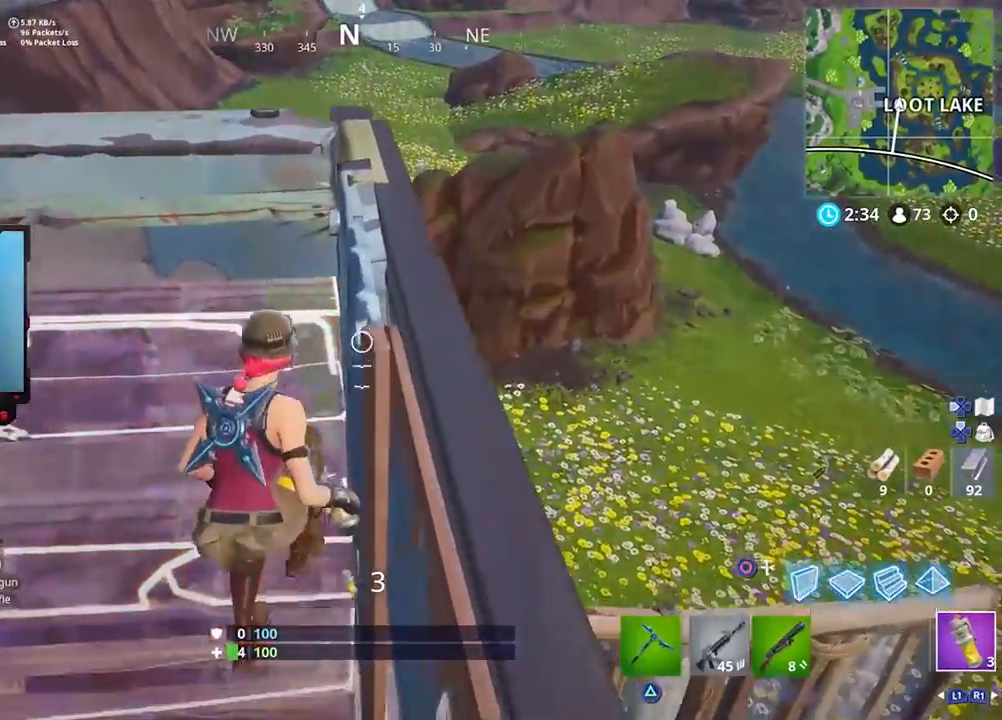
Gameplay with a controller (PlayStation layout); each line is a JSON object with the inputs held at the frame after it. "events" lists button and stick changes between this image and that frame as [ms after this image, input, new state], when the widget could be followed in between.
{"buttons": [], "left_stick": "center", "right_stick": "center", "events": [[50, "CROSS", "down"], [50, "left_stick", "up-right"], [117, "CROSS", "up"], [150, "left_stick", "up-left"], [217, "left_stick", "down-left"], [283, "left_stick", "down-right"], [383, "left_stick", "up"], [483, "left_stick", "center"]]}
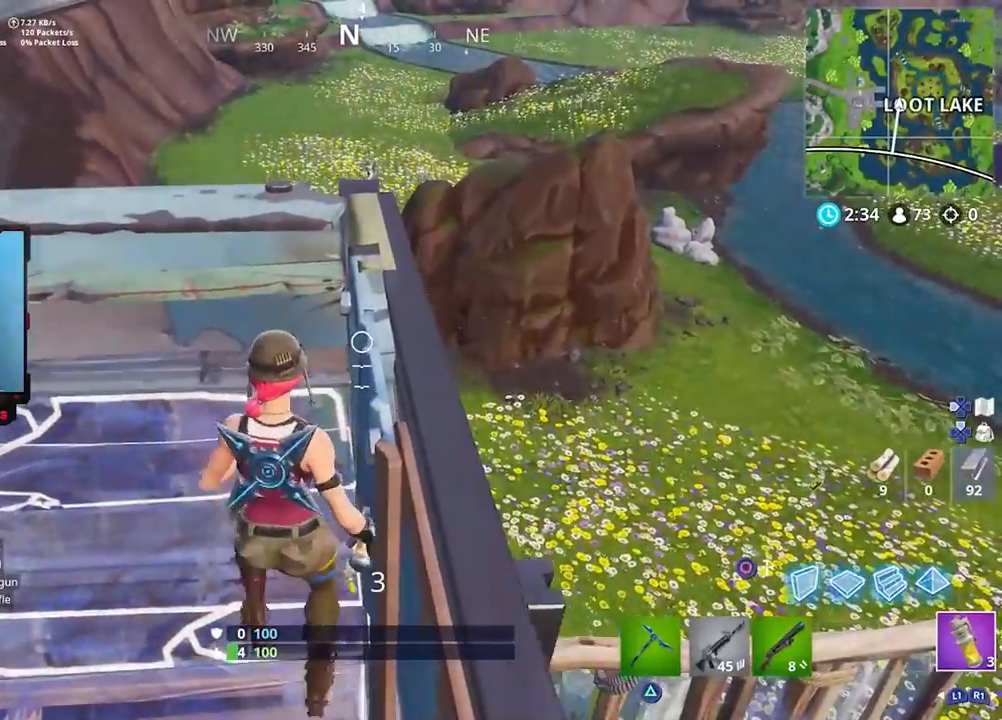
{"buttons": ["R2"], "left_stick": "down-left", "right_stick": "up", "events": [[217, "R2", "down"], [250, "left_stick", "up-left"], [450, "left_stick", "down-left"], [450, "right_stick", "up"]]}
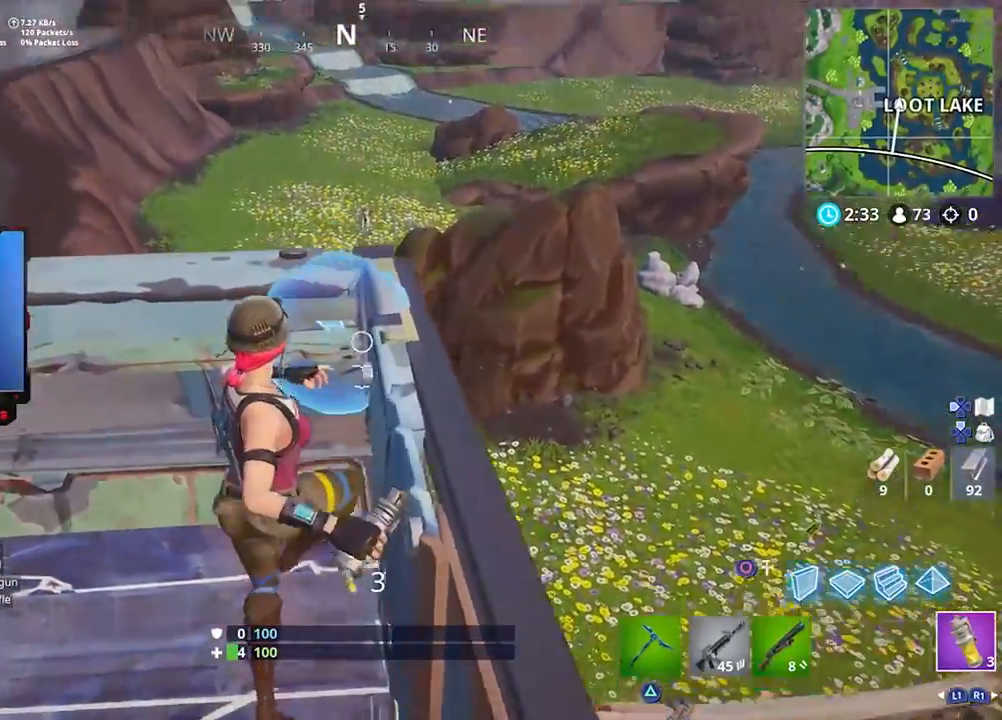
{"buttons": ["R3"], "left_stick": "down", "right_stick": "center", "events": [[117, "right_stick", "center"], [133, "left_stick", "up-left"], [217, "right_stick", "up"], [250, "R2", "up"], [350, "right_stick", "center"], [450, "left_stick", "down"], [483, "R3", "down"]]}
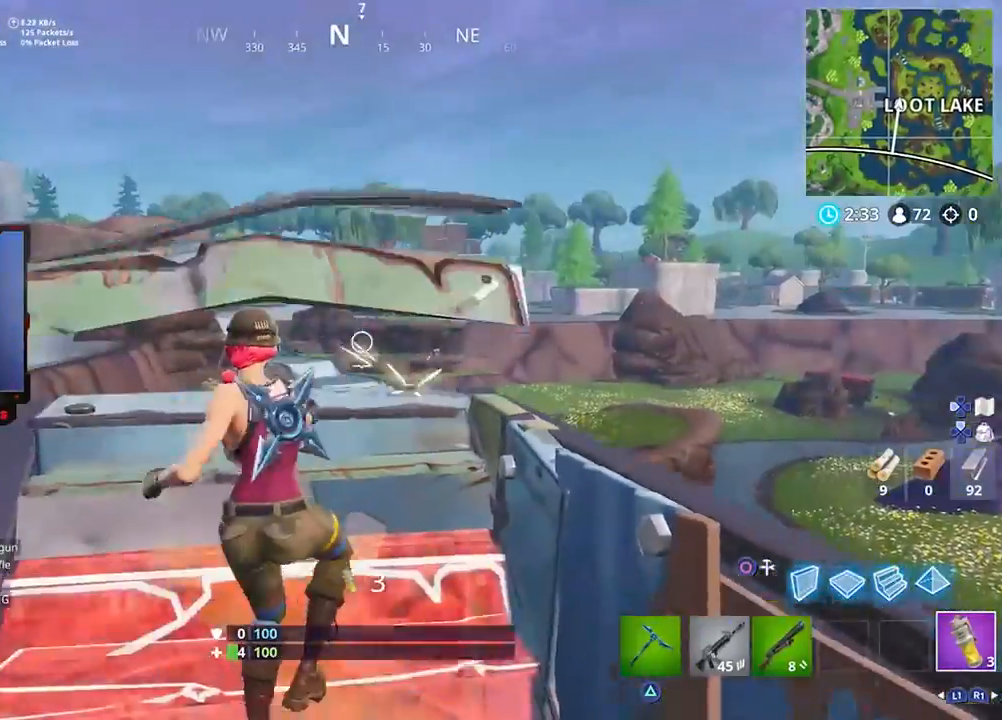
{"buttons": [], "left_stick": "right", "right_stick": "center", "events": [[17, "right_stick", "down"], [83, "left_stick", "down-right"], [117, "R3", "up"], [183, "right_stick", "center"], [300, "left_stick", "right"], [317, "right_stick", "down"], [417, "right_stick", "center"]]}
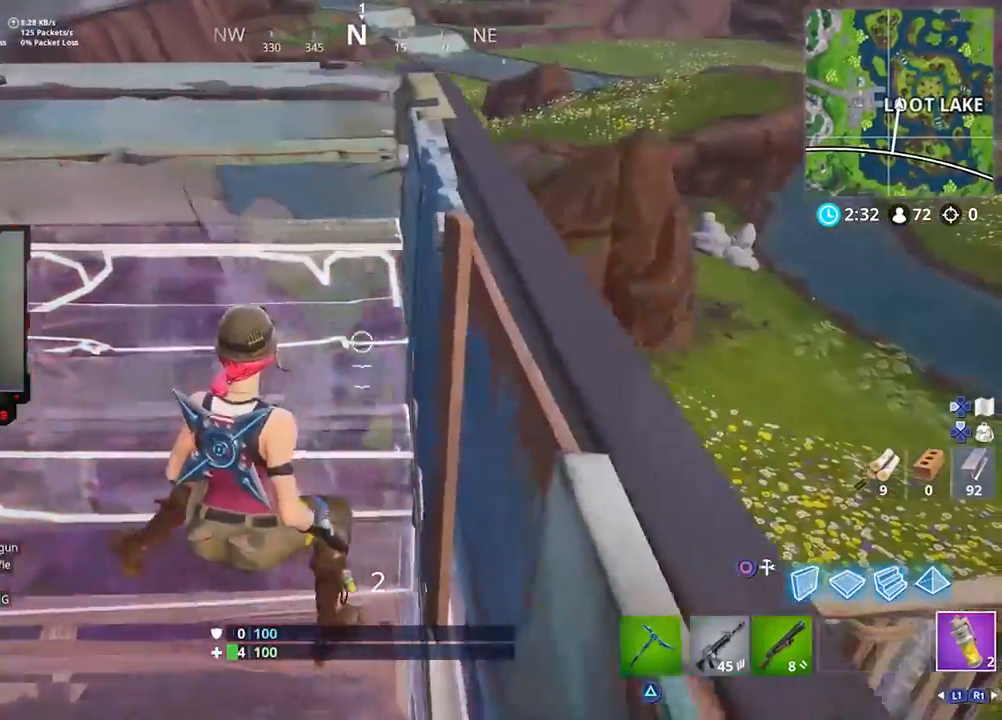
{"buttons": ["R1"], "left_stick": "up-left", "right_stick": "center", "events": [[50, "left_stick", "up-right"], [117, "CROSS", "down"], [183, "CROSS", "up"], [250, "left_stick", "center"], [417, "R1", "down"], [450, "left_stick", "up-left"]]}
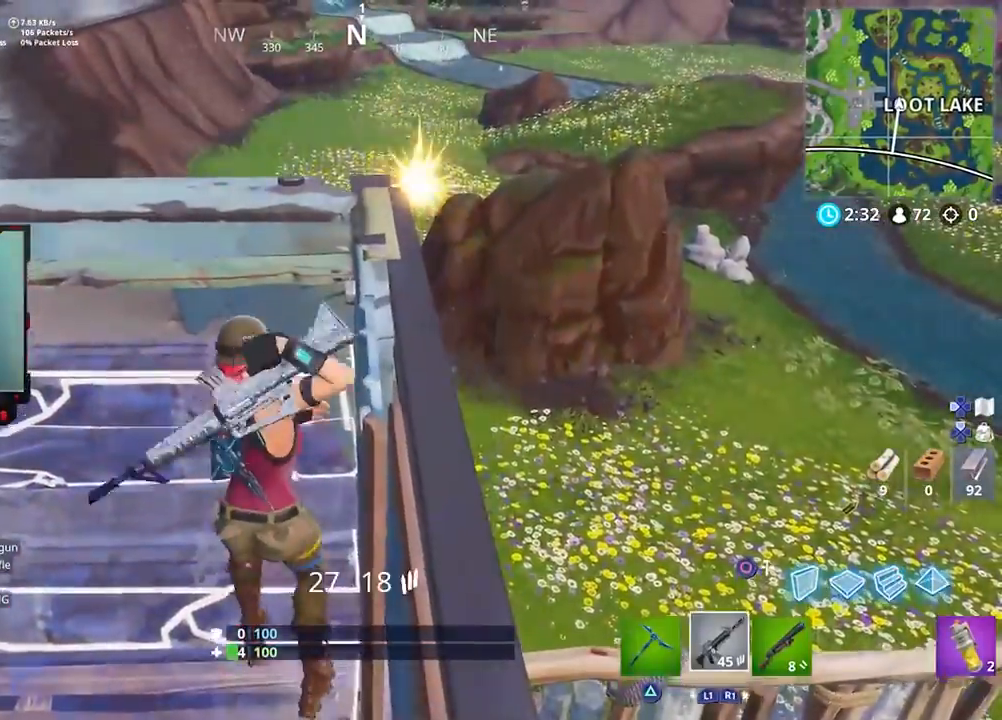
{"buttons": [], "left_stick": "left", "right_stick": "center", "events": [[50, "R1", "up"], [200, "left_stick", "down-left"], [250, "R3", "down"], [317, "left_stick", "left"], [383, "R3", "up"], [383, "right_stick", "up-right"], [483, "right_stick", "center"]]}
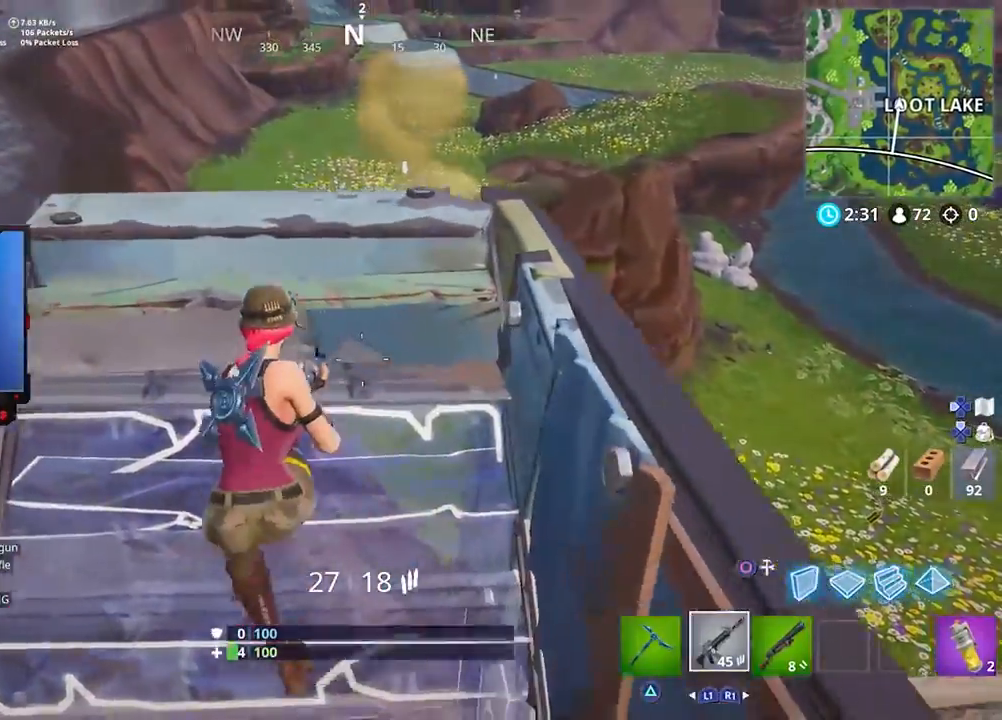
{"buttons": [], "left_stick": "left", "right_stick": "center", "events": [[117, "right_stick", "up-right"], [283, "left_stick", "down-left"], [417, "left_stick", "left"], [450, "right_stick", "center"]]}
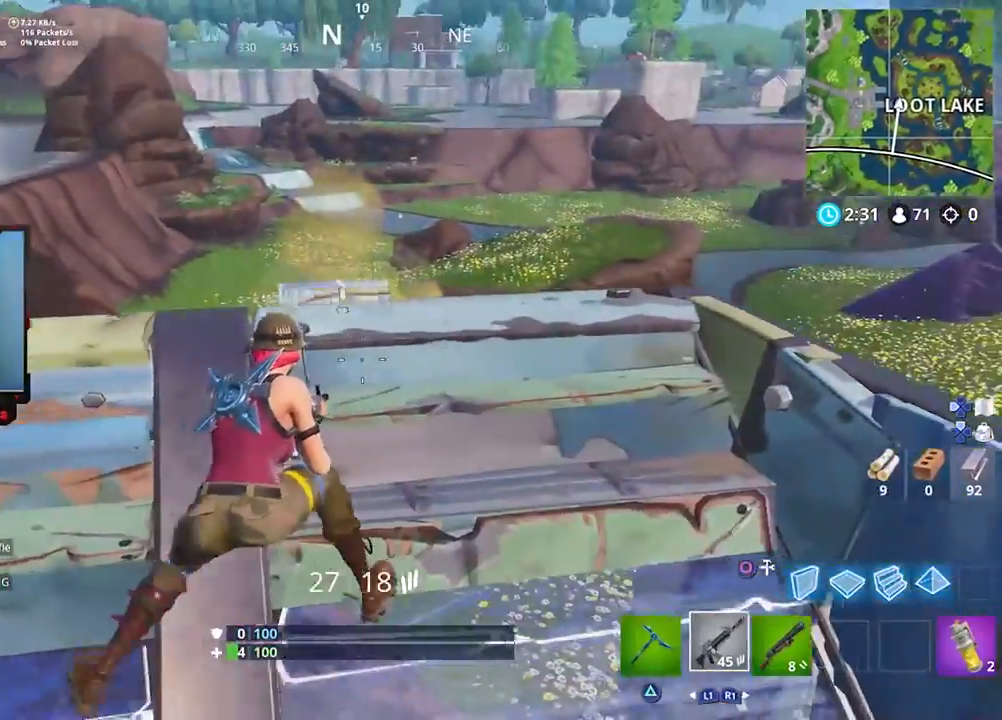
{"buttons": ["L1"], "left_stick": "up-right", "right_stick": "center", "events": [[167, "right_stick", "up-right"], [217, "right_stick", "right"], [283, "left_stick", "right"], [383, "right_stick", "center"], [417, "left_stick", "up-right"], [450, "L1", "down"]]}
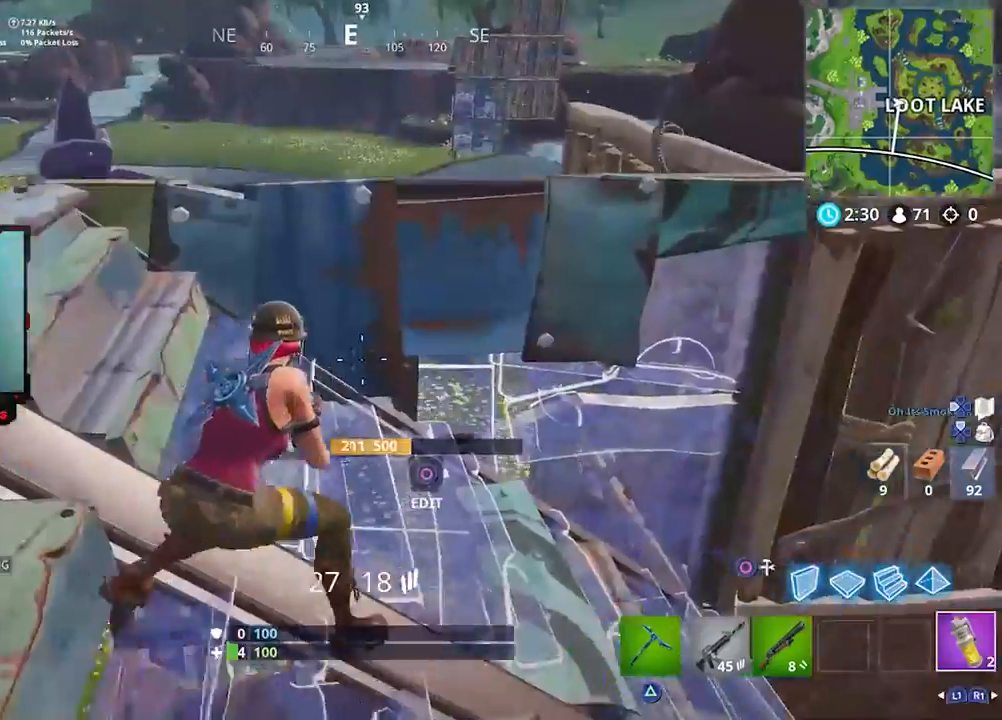
{"buttons": ["R1"], "left_stick": "up-right", "right_stick": "up-right", "events": [[17, "CROSS", "down"], [50, "CROSS", "up"], [83, "L1", "up"], [217, "left_stick", "up"], [317, "right_stick", "right"], [383, "R1", "down"], [383, "right_stick", "up-right"], [450, "left_stick", "up-right"]]}
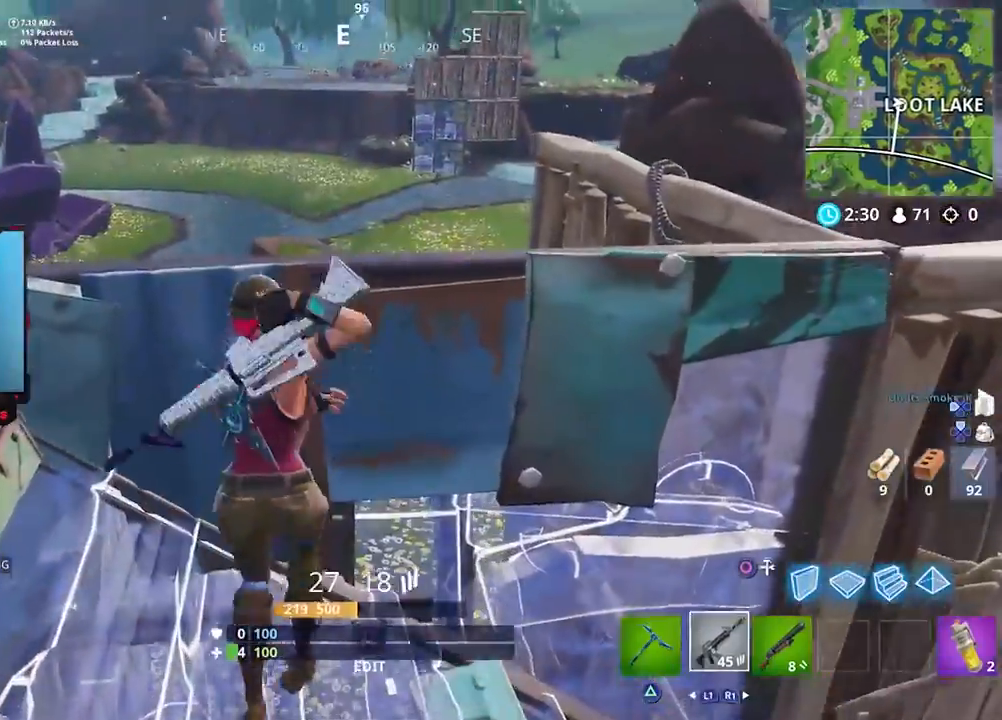
{"buttons": [], "left_stick": "center", "right_stick": "up-right", "events": [[17, "R1", "up"], [150, "left_stick", "left"], [283, "left_stick", "center"]]}
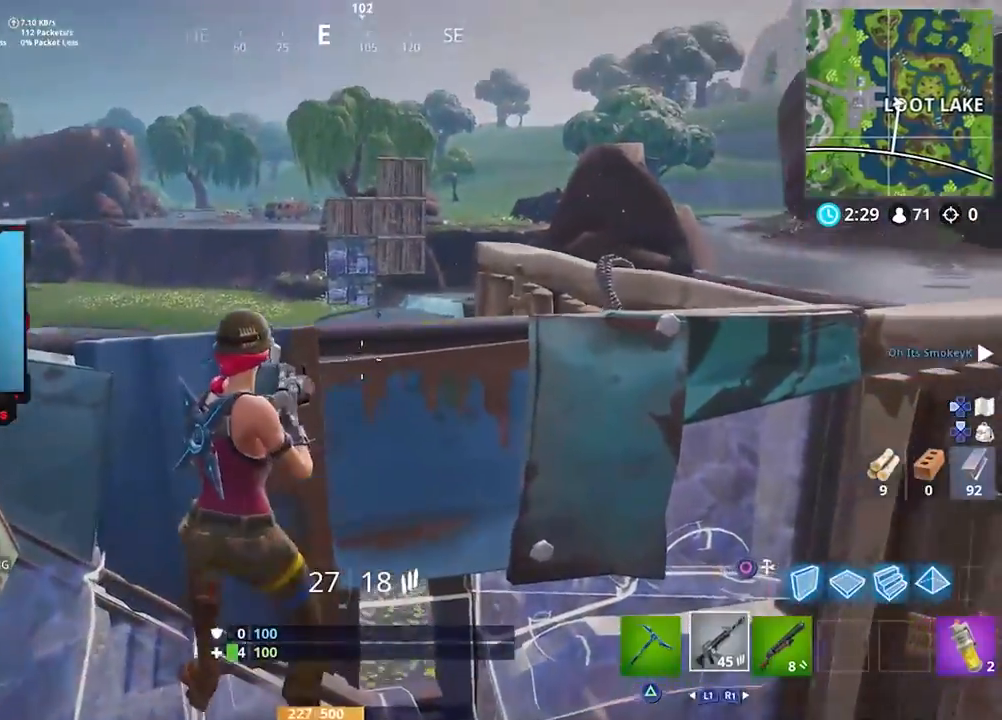
{"buttons": [], "left_stick": "down-left", "right_stick": "up-right", "events": [[83, "right_stick", "center"], [117, "left_stick", "left"], [217, "R3", "down"], [250, "left_stick", "down"], [317, "R3", "up"], [317, "right_stick", "up-right"], [483, "left_stick", "down-left"]]}
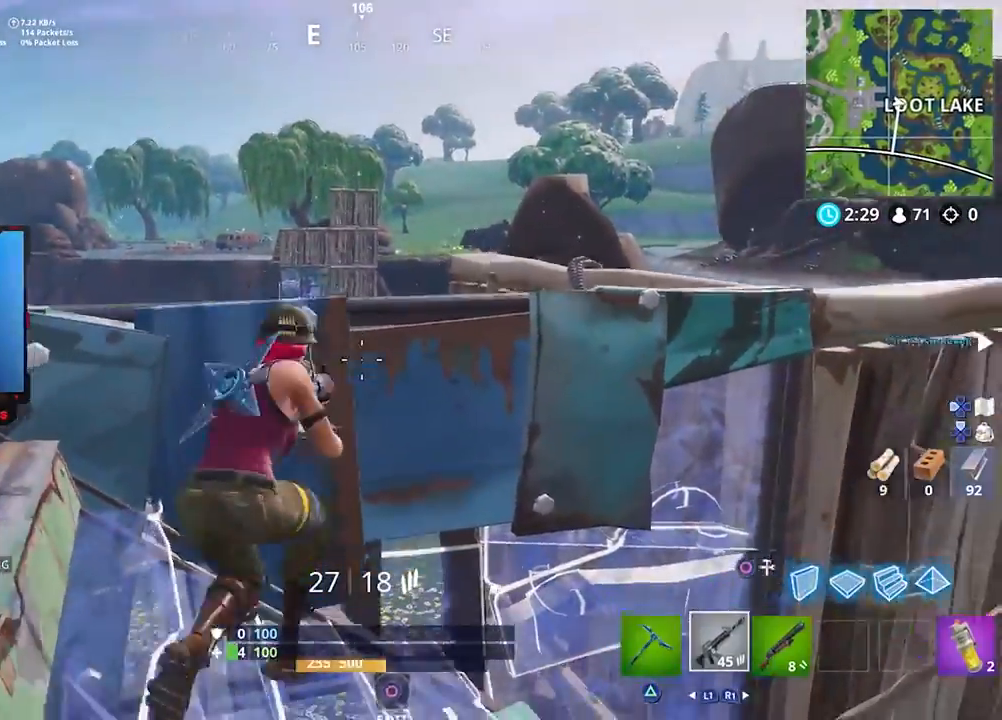
{"buttons": ["L2"], "left_stick": "down", "right_stick": "center", "events": [[17, "L2", "down"], [17, "right_stick", "center"], [117, "right_stick", "up-right"], [317, "left_stick", "down"], [483, "right_stick", "center"]]}
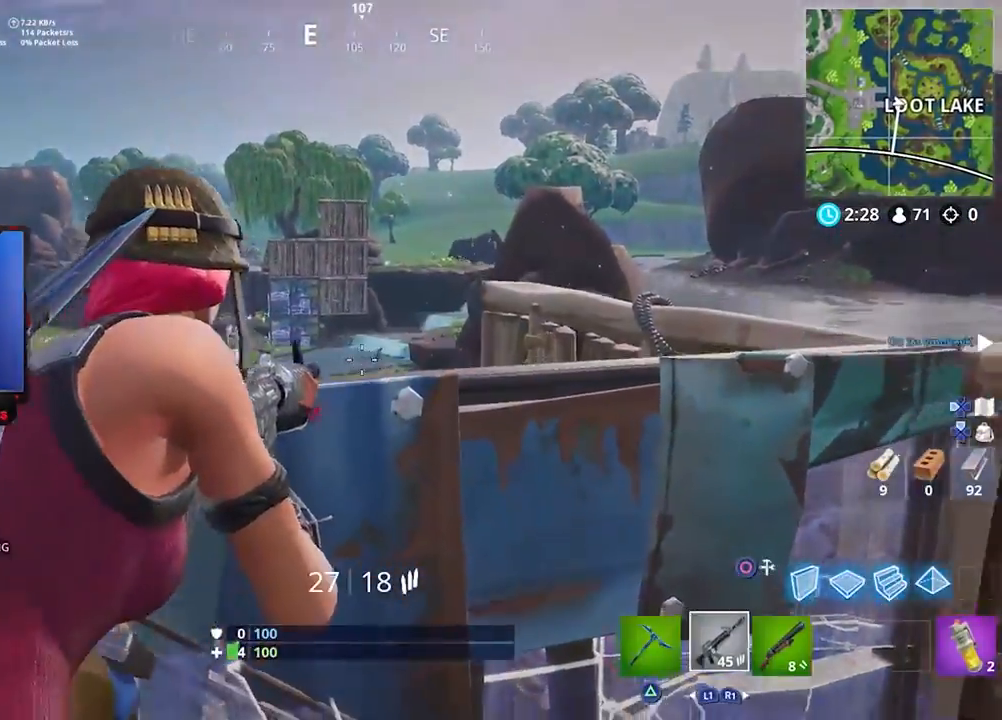
{"buttons": ["L2", "R2"], "left_stick": "center", "right_stick": "up", "events": [[83, "right_stick", "right"], [183, "R2", "down"], [183, "left_stick", "center"], [217, "right_stick", "up-right"], [317, "left_stick", "left"], [317, "right_stick", "up"], [483, "left_stick", "center"]]}
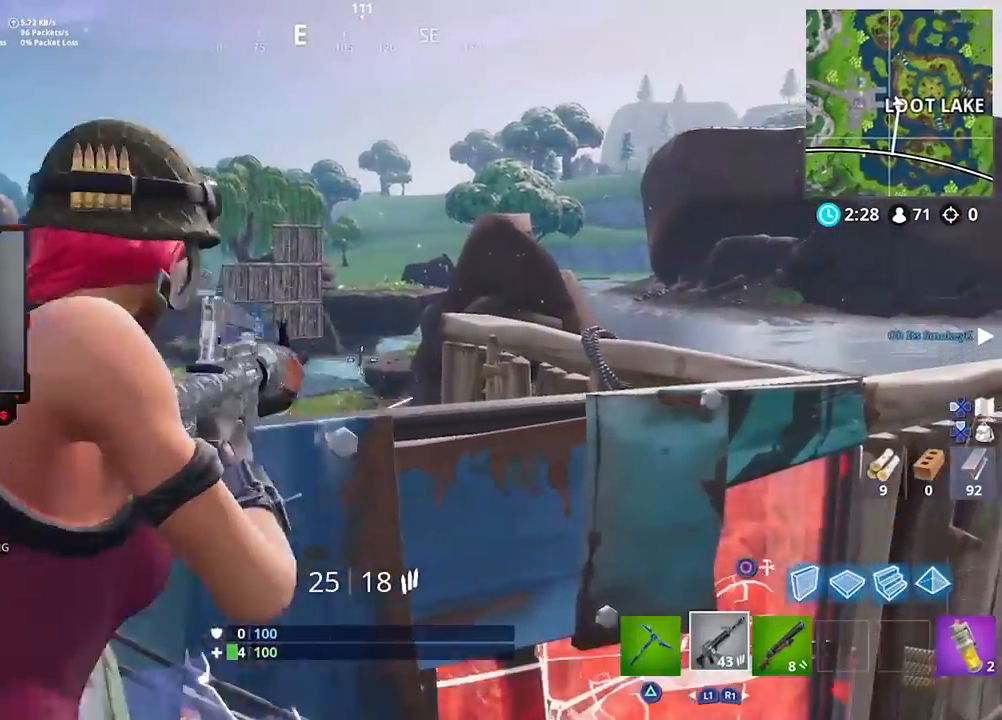
{"buttons": ["L2", "R2"], "left_stick": "up-right", "right_stick": "center", "events": [[17, "right_stick", "up-right"], [283, "left_stick", "up-right"], [317, "right_stick", "center"], [383, "right_stick", "down-left"], [467, "right_stick", "center"]]}
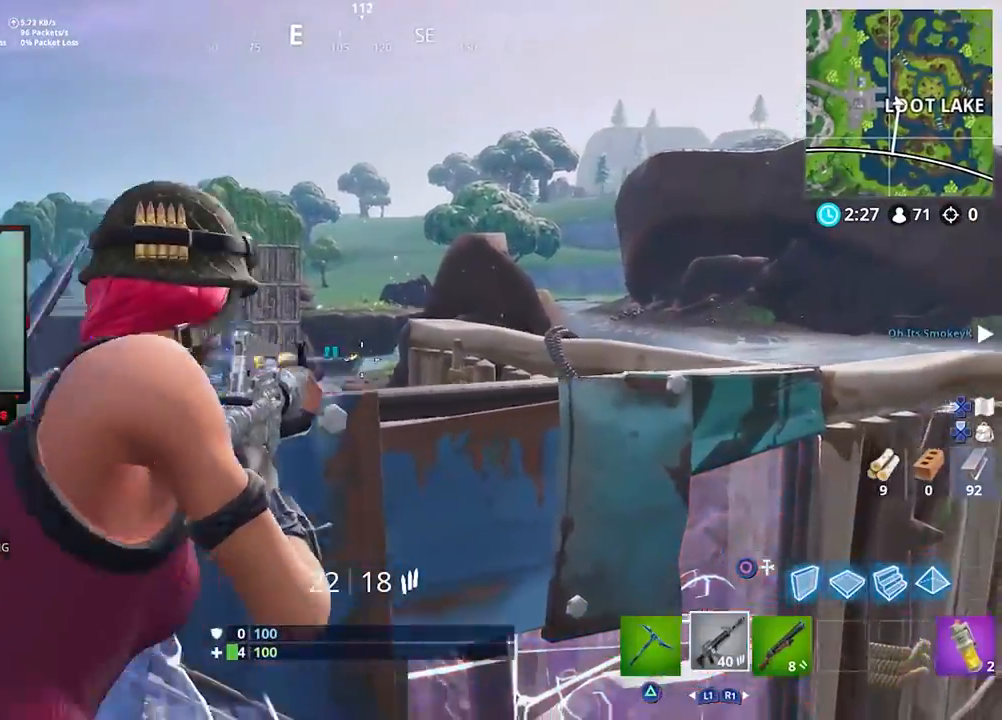
{"buttons": ["CROSS"], "left_stick": "up-right", "right_stick": "center", "events": [[33, "SQUARE", "down"], [67, "L2", "up"], [117, "R2", "up"], [117, "SQUARE", "up"], [150, "right_stick", "down-left"], [450, "right_stick", "center"], [483, "CROSS", "down"]]}
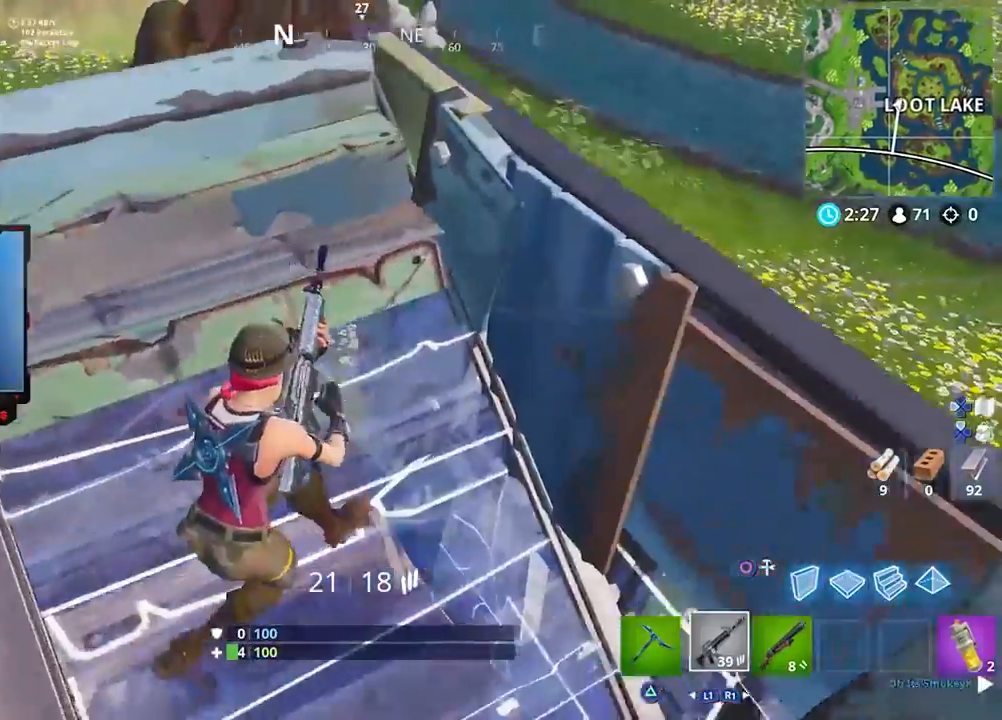
{"buttons": [], "left_stick": "center", "right_stick": "up", "events": [[50, "CROSS", "up"], [117, "left_stick", "right"], [217, "right_stick", "up-left"], [283, "left_stick", "up"], [450, "left_stick", "center"], [450, "right_stick", "up"]]}
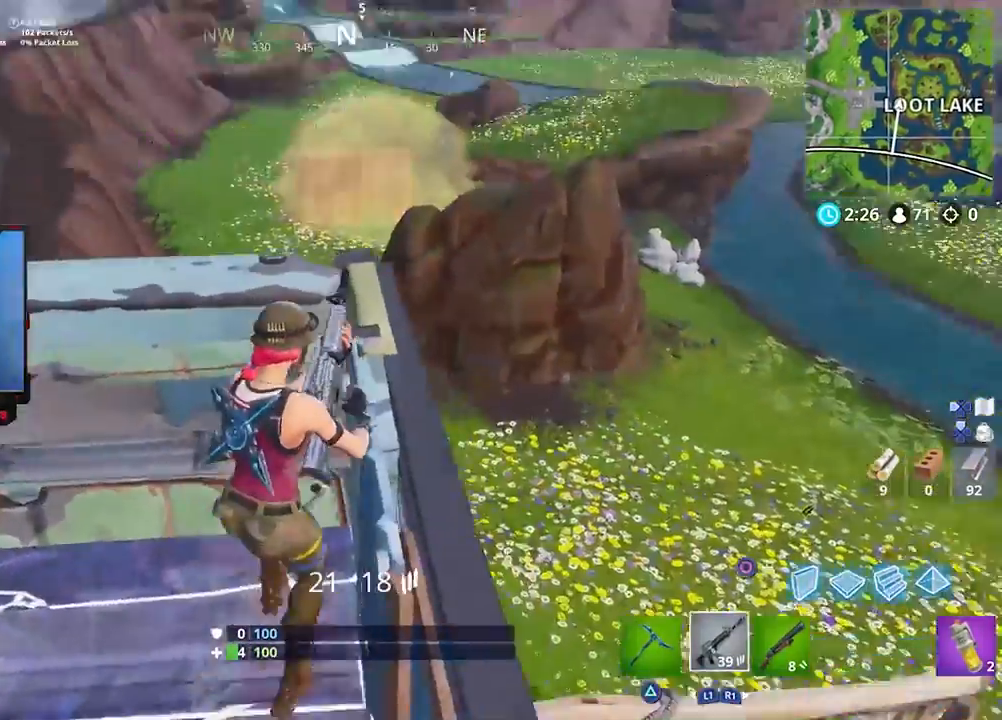
{"buttons": [], "left_stick": "center", "right_stick": "down-right", "events": [[50, "left_stick", "down-left"], [150, "right_stick", "center"], [217, "left_stick", "up-left"], [317, "left_stick", "center"], [317, "right_stick", "down"], [417, "right_stick", "down-right"]]}
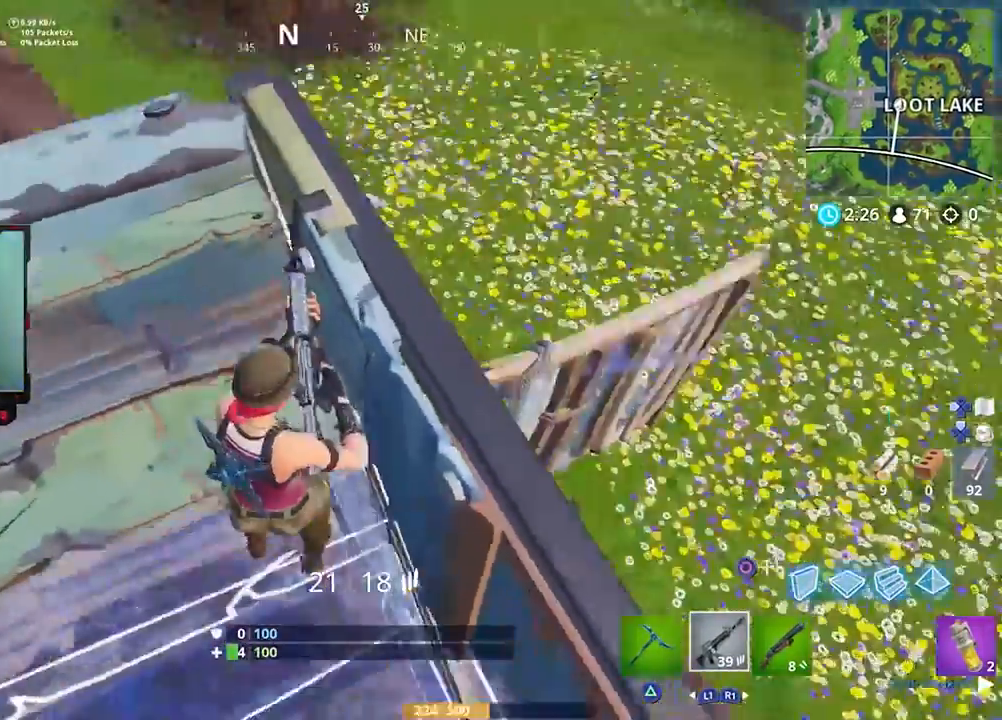
{"buttons": [], "left_stick": "center", "right_stick": "right", "events": [[67, "left_stick", "right"], [183, "right_stick", "center"], [317, "left_stick", "center"], [450, "right_stick", "right"]]}
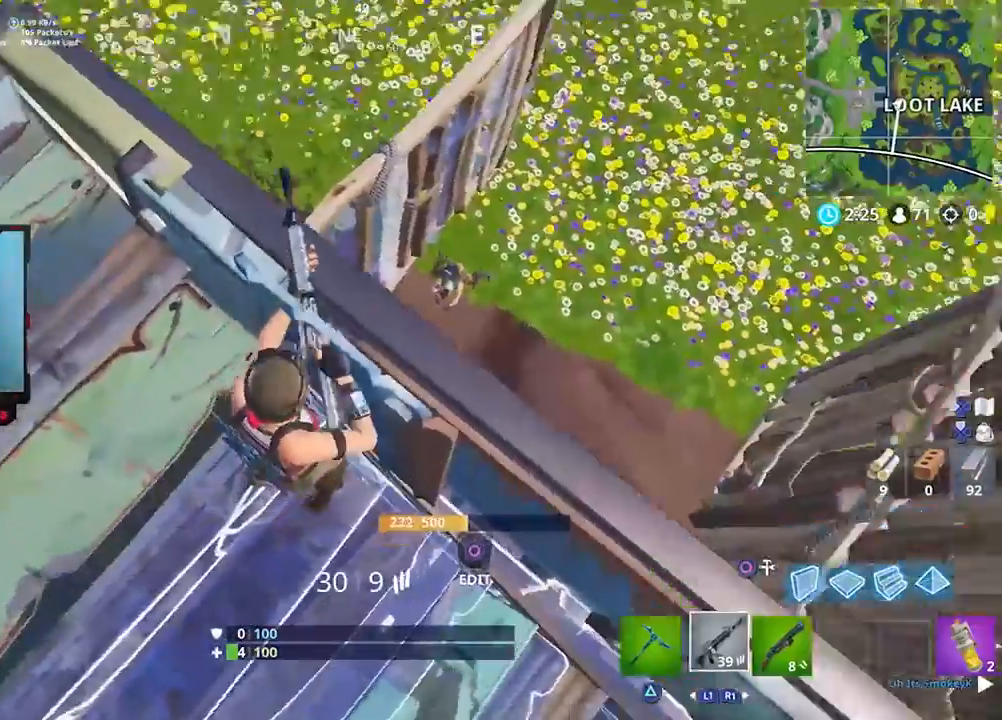
{"buttons": [], "left_stick": "right", "right_stick": "center", "events": [[83, "right_stick", "center"], [183, "R1", "down"], [283, "R1", "up"], [333, "left_stick", "right"], [383, "CROSS", "down"], [450, "CROSS", "up"]]}
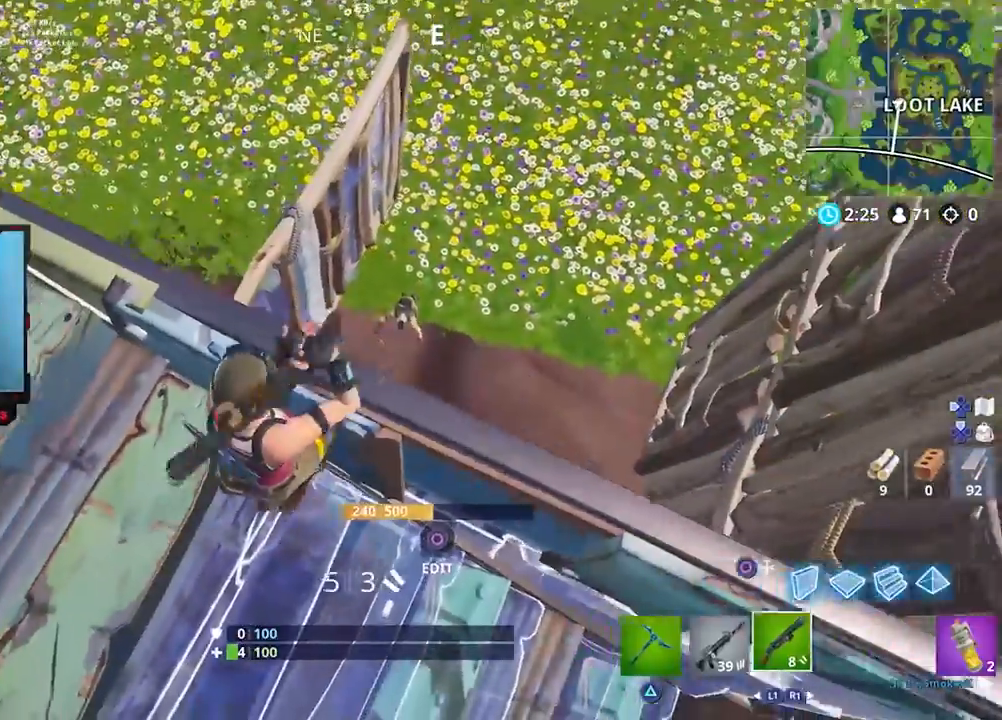
{"buttons": [], "left_stick": "down-left", "right_stick": "left", "events": [[50, "left_stick", "down-right"], [83, "right_stick", "up-right"], [150, "right_stick", "center"], [250, "R2", "down"], [417, "R2", "up"], [450, "right_stick", "left"], [467, "left_stick", "down-left"]]}
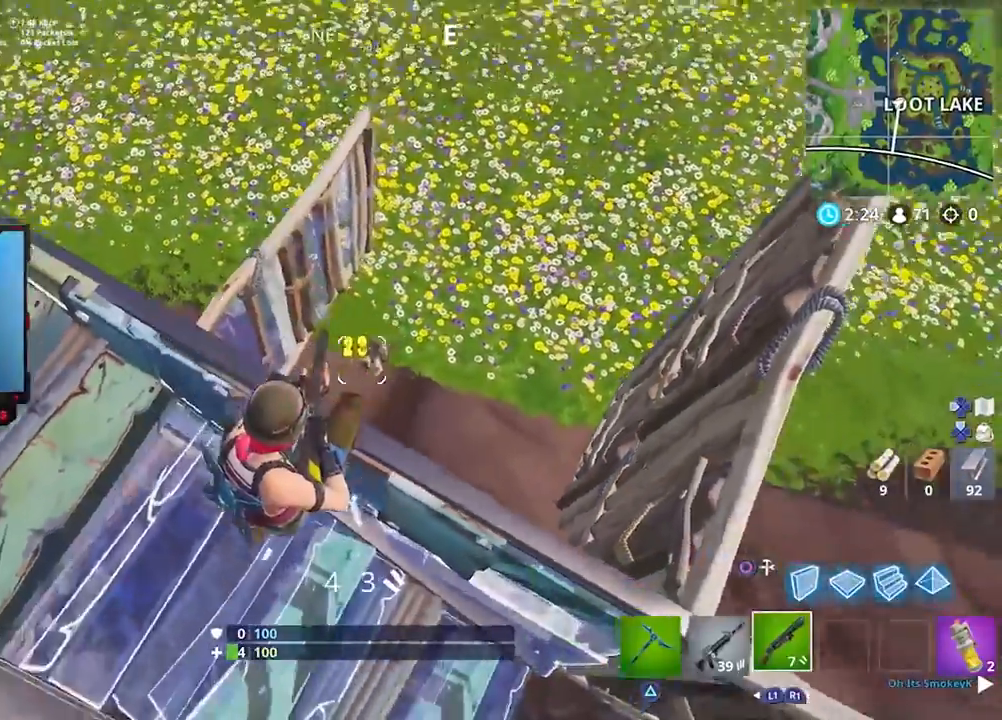
{"buttons": [], "left_stick": "up-left", "right_stick": "center", "events": [[83, "right_stick", "up-left"], [117, "left_stick", "left"], [217, "right_stick", "center"], [317, "SQUARE", "down"], [317, "left_stick", "up-left"], [383, "SQUARE", "up"]]}
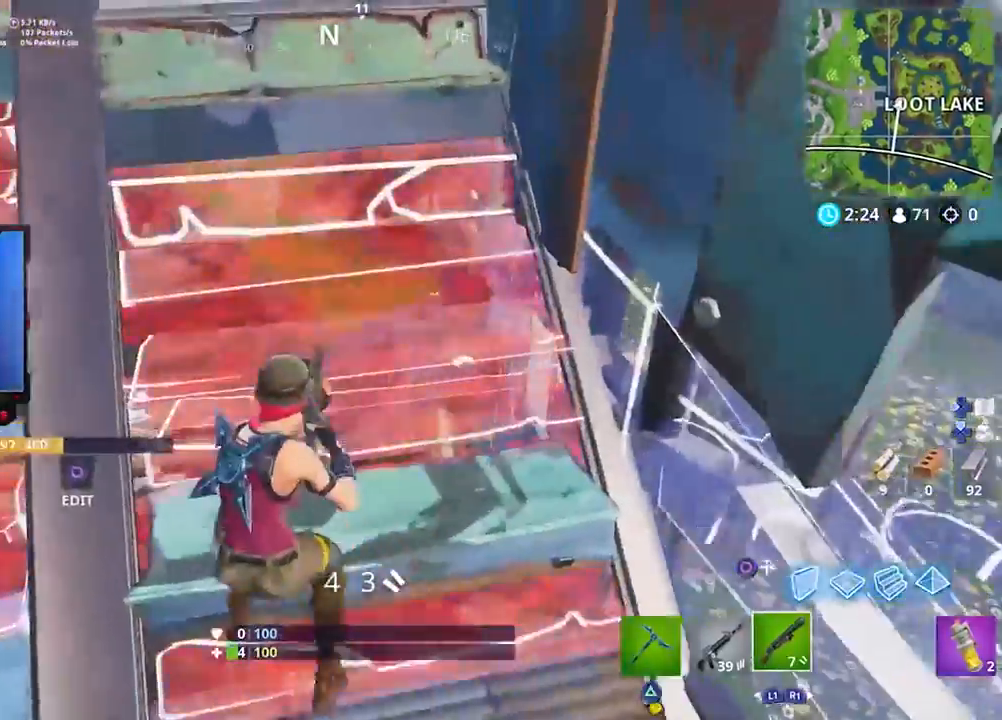
{"buttons": [], "left_stick": "up-left", "right_stick": "center", "events": [[83, "right_stick", "up-left"], [183, "right_stick", "center"], [283, "R3", "down"], [383, "R3", "up"]]}
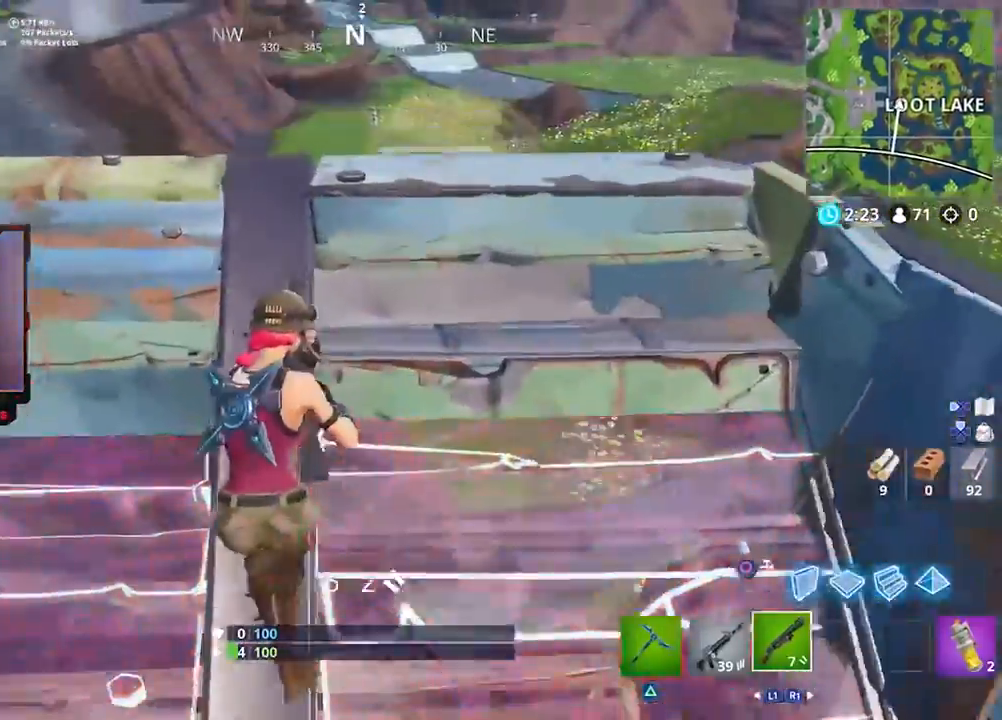
{"buttons": ["R2"], "left_stick": "left", "right_stick": "up", "events": [[117, "left_stick", "left"], [217, "L1", "down"], [217, "left_stick", "down-left"], [217, "right_stick", "up"], [283, "L1", "up"], [350, "left_stick", "left"], [383, "right_stick", "center"], [450, "R2", "down"], [450, "right_stick", "up"]]}
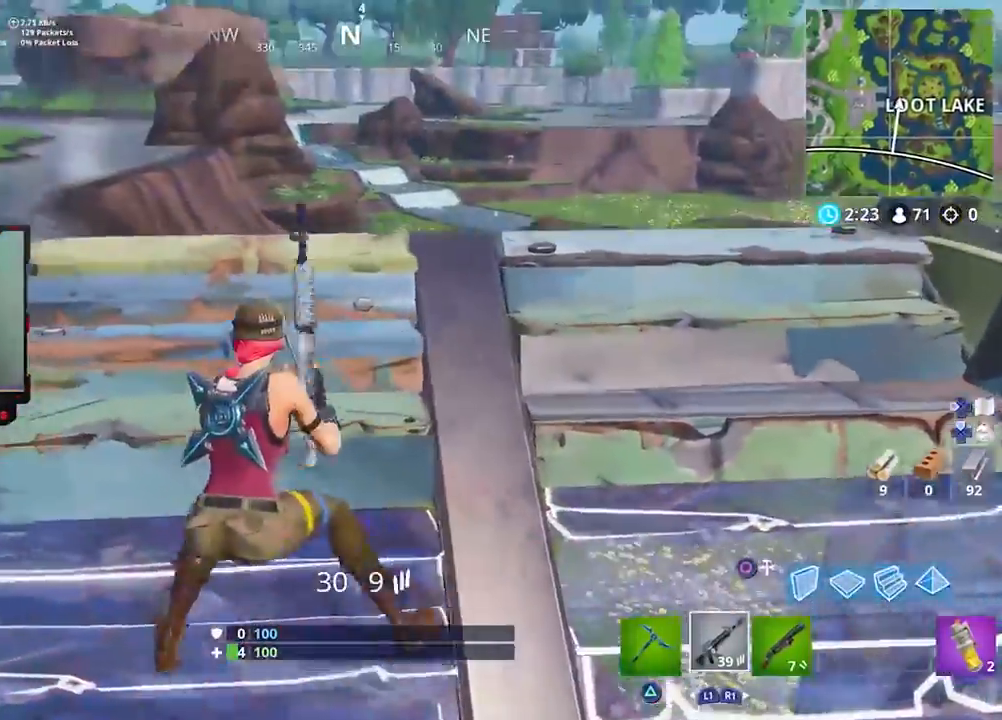
{"buttons": [], "left_stick": "down-right", "right_stick": "center", "events": [[217, "left_stick", "down"], [417, "right_stick", "center"], [450, "R2", "up"], [483, "left_stick", "down-right"]]}
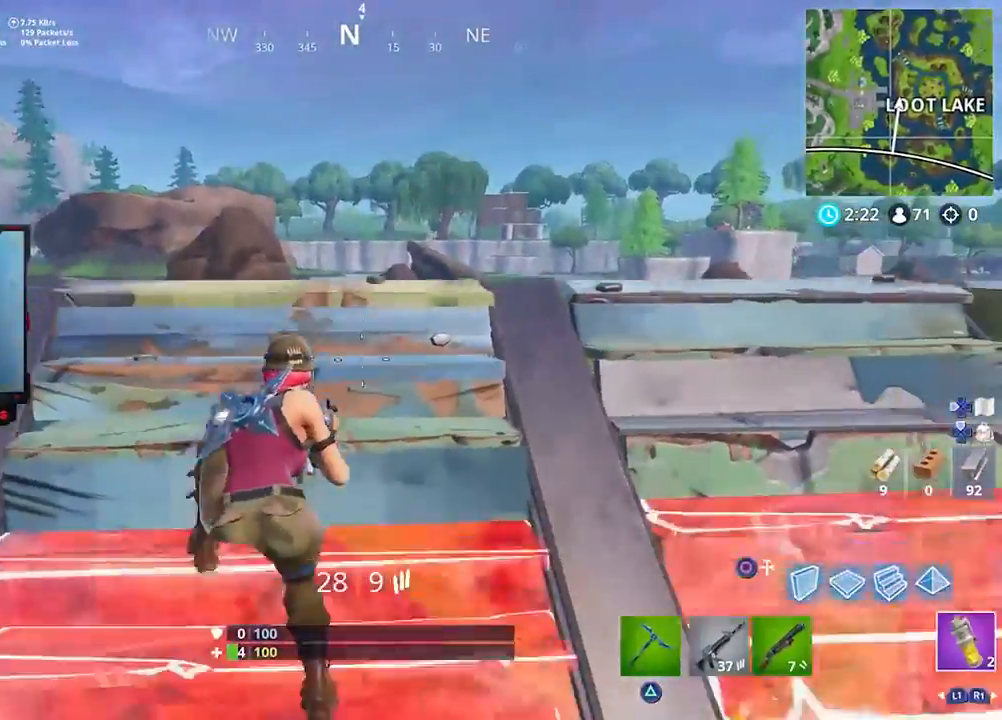
{"buttons": [], "left_stick": "down-right", "right_stick": "center", "events": [[17, "L1", "down"], [17, "left_stick", "right"], [133, "left_stick", "down-right"], [150, "L1", "up"], [283, "CROSS", "down"], [350, "CROSS", "up"], [383, "left_stick", "up-right"], [483, "left_stick", "down-right"]]}
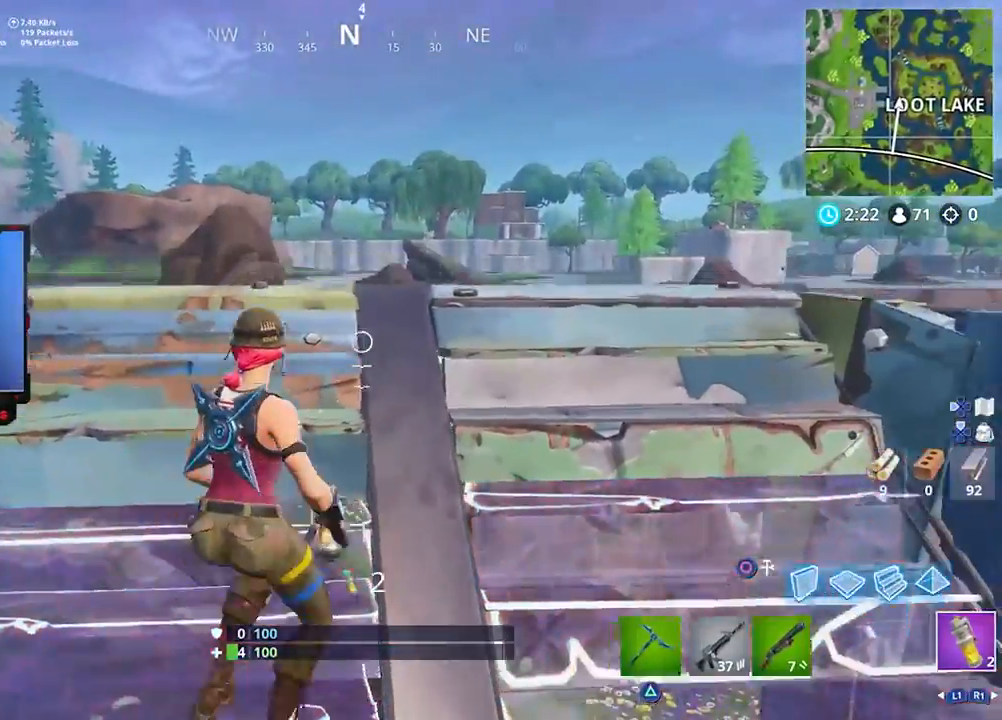
{"buttons": ["R2"], "left_stick": "up", "right_stick": "up", "events": [[167, "left_stick", "right"], [217, "right_stick", "up"], [283, "R2", "down"], [317, "left_stick", "down-right"], [450, "left_stick", "up"]]}
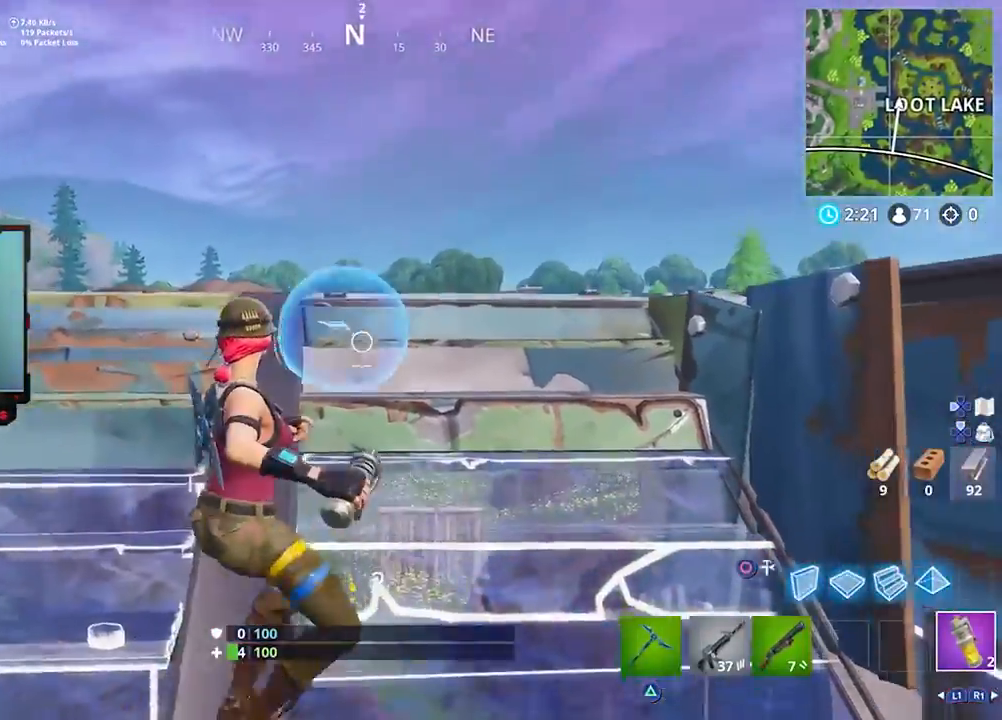
{"buttons": [], "left_stick": "right", "right_stick": "up", "events": [[217, "R2", "up"], [383, "left_stick", "up-right"], [483, "left_stick", "right"]]}
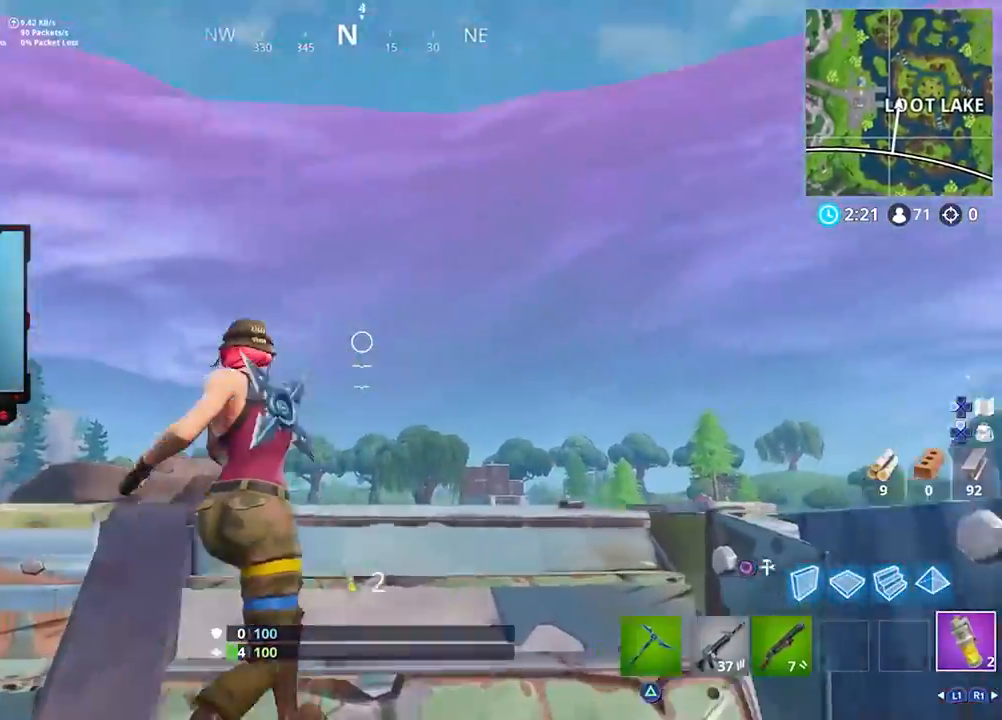
{"buttons": ["R1"], "left_stick": "right", "right_stick": "down", "events": [[17, "right_stick", "center"], [83, "left_stick", "down-right"], [83, "right_stick", "down-left"], [217, "R3", "down"], [217, "right_stick", "center"], [317, "R3", "up"], [317, "right_stick", "down"], [367, "left_stick", "right"], [450, "R1", "down"]]}